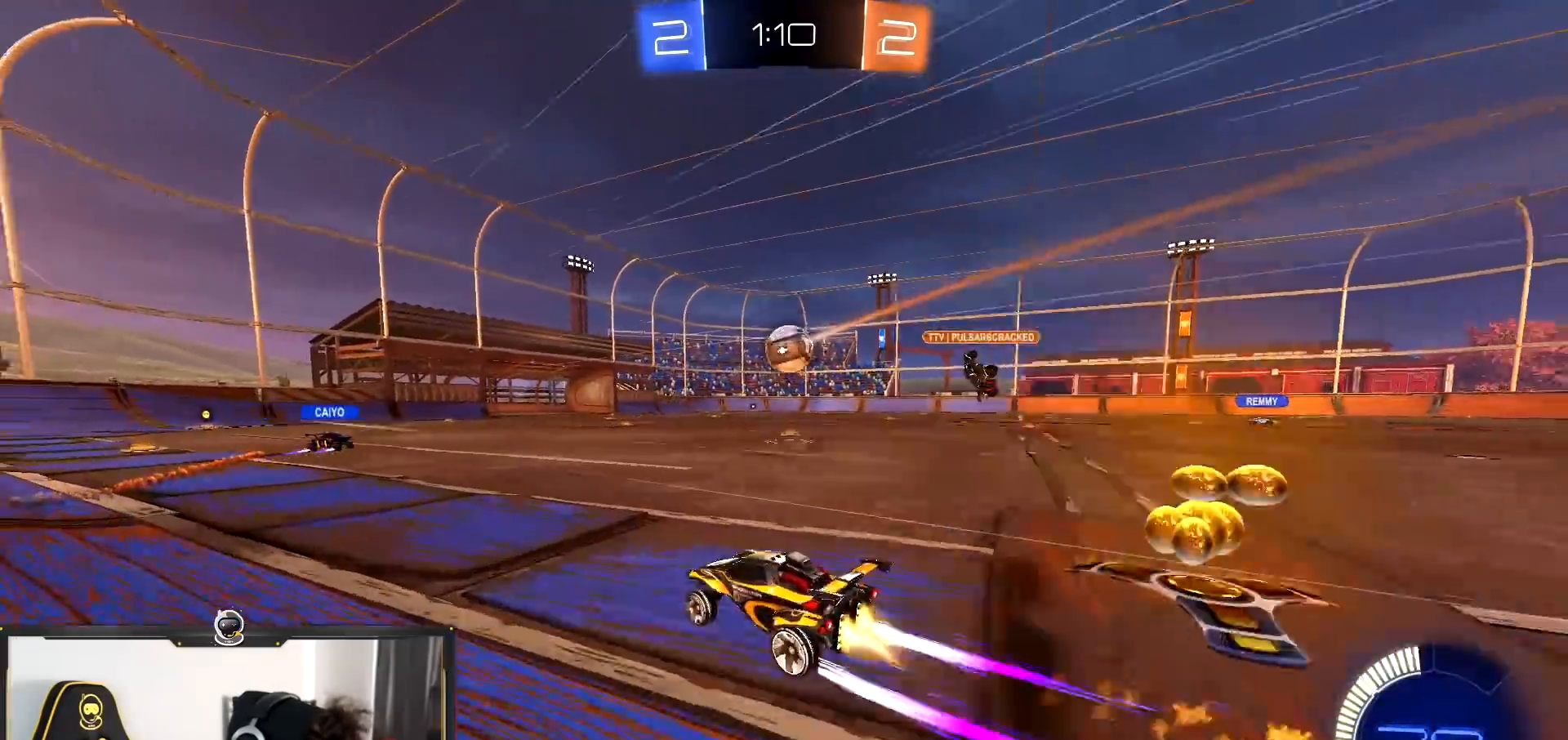
Gameplay with a controller (PlayStation layout); each line is a JSON object with the inputs held at the frame after it. "events" lists button and stick changes between this image and that frame as [ms after this image, input, new state], when the widget could be followed in between.
{"buttons": ["R2"], "left_stick": "center", "right_stick": "center", "events": [[167, "left_stick", "left"], [201, "R1", "up"], [367, "left_stick", "center"]]}
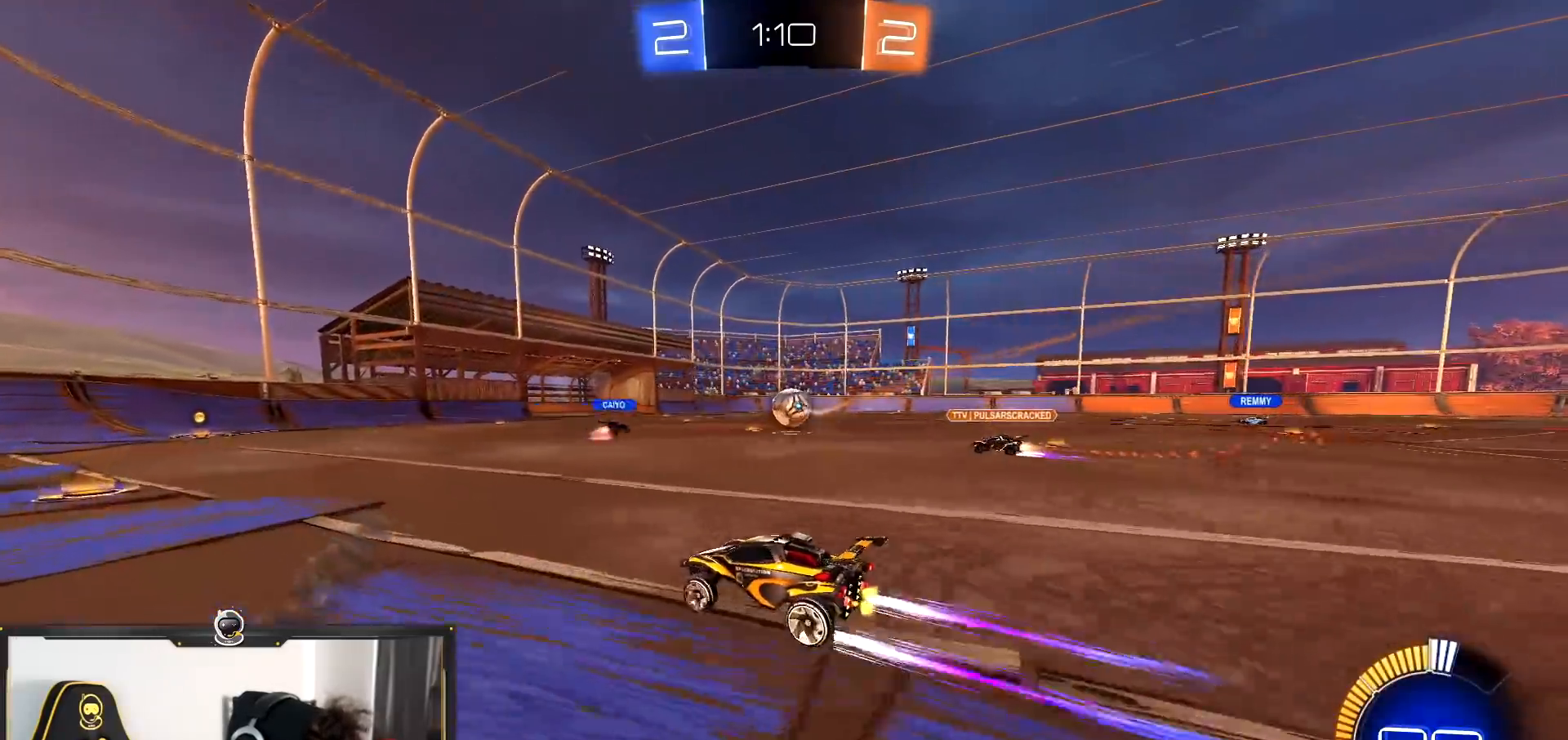
{"buttons": ["R2"], "left_stick": "center", "right_stick": "center", "events": []}
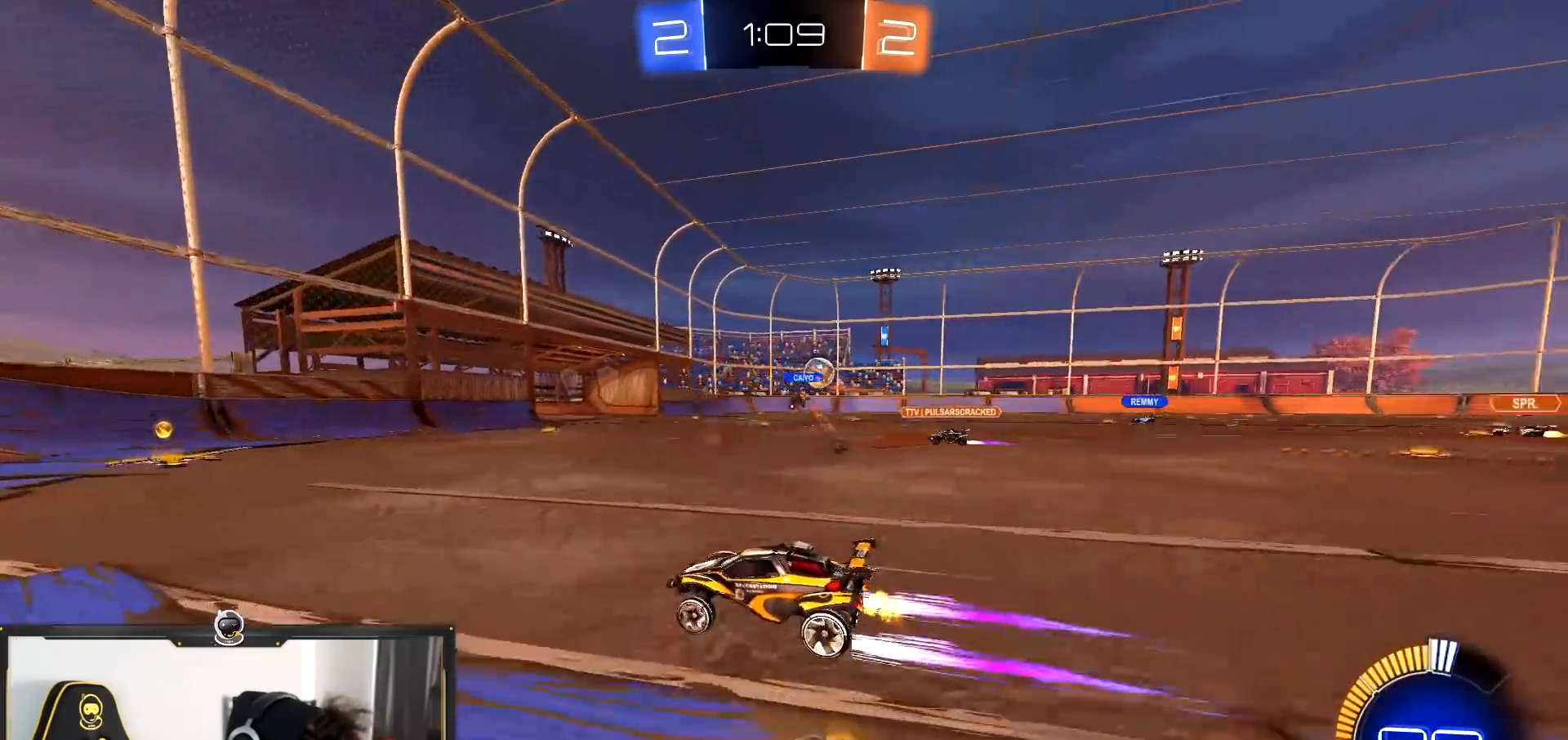
{"buttons": ["R2"], "left_stick": "right", "right_stick": "center", "events": [[317, "left_stick", "right"]]}
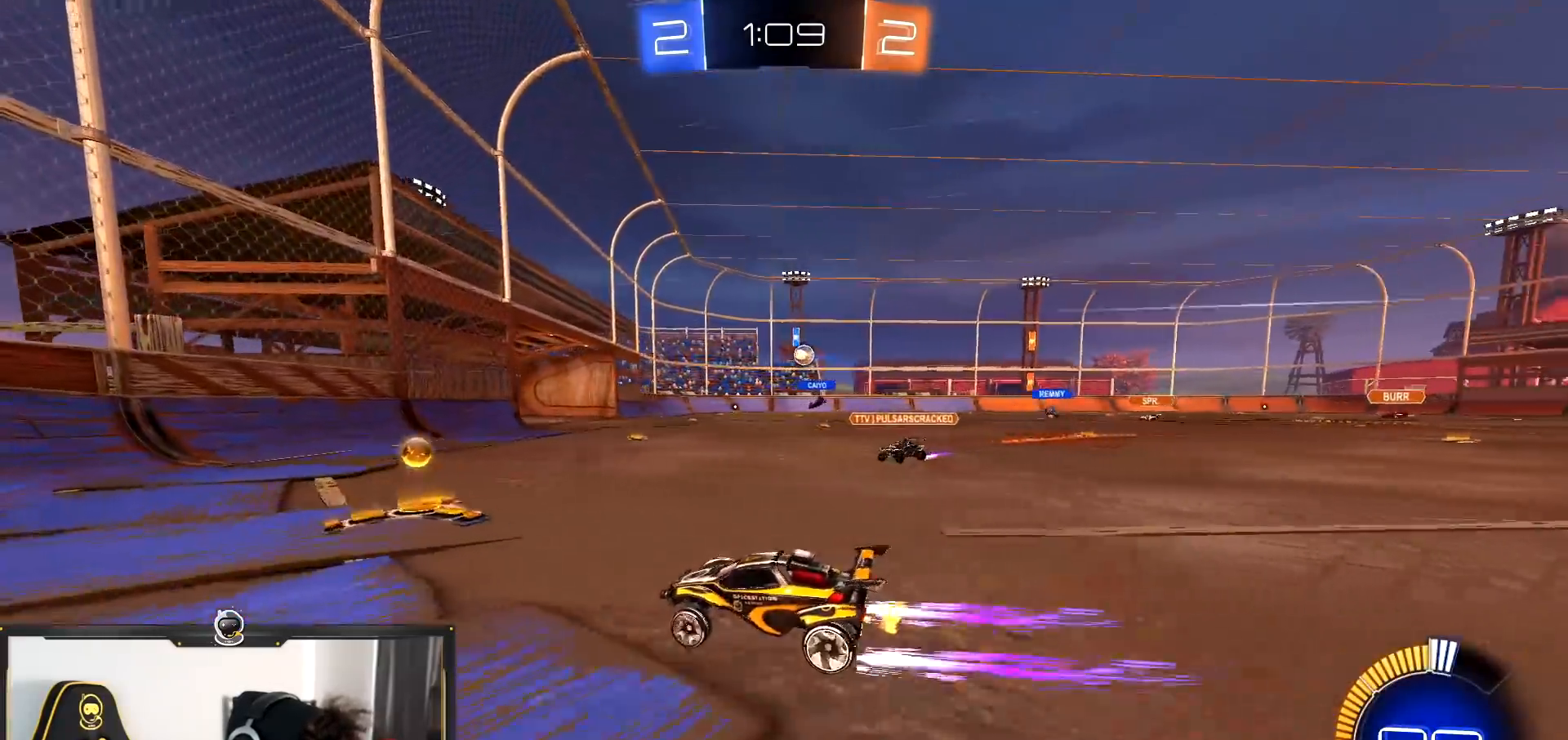
{"buttons": ["R1", "R2"], "left_stick": "down-right", "right_stick": "center", "events": [[83, "R1", "down"], [167, "CROSS", "down"], [167, "L1", "down"], [167, "left_stick", "down-right"], [467, "L1", "up"], [484, "CROSS", "up"]]}
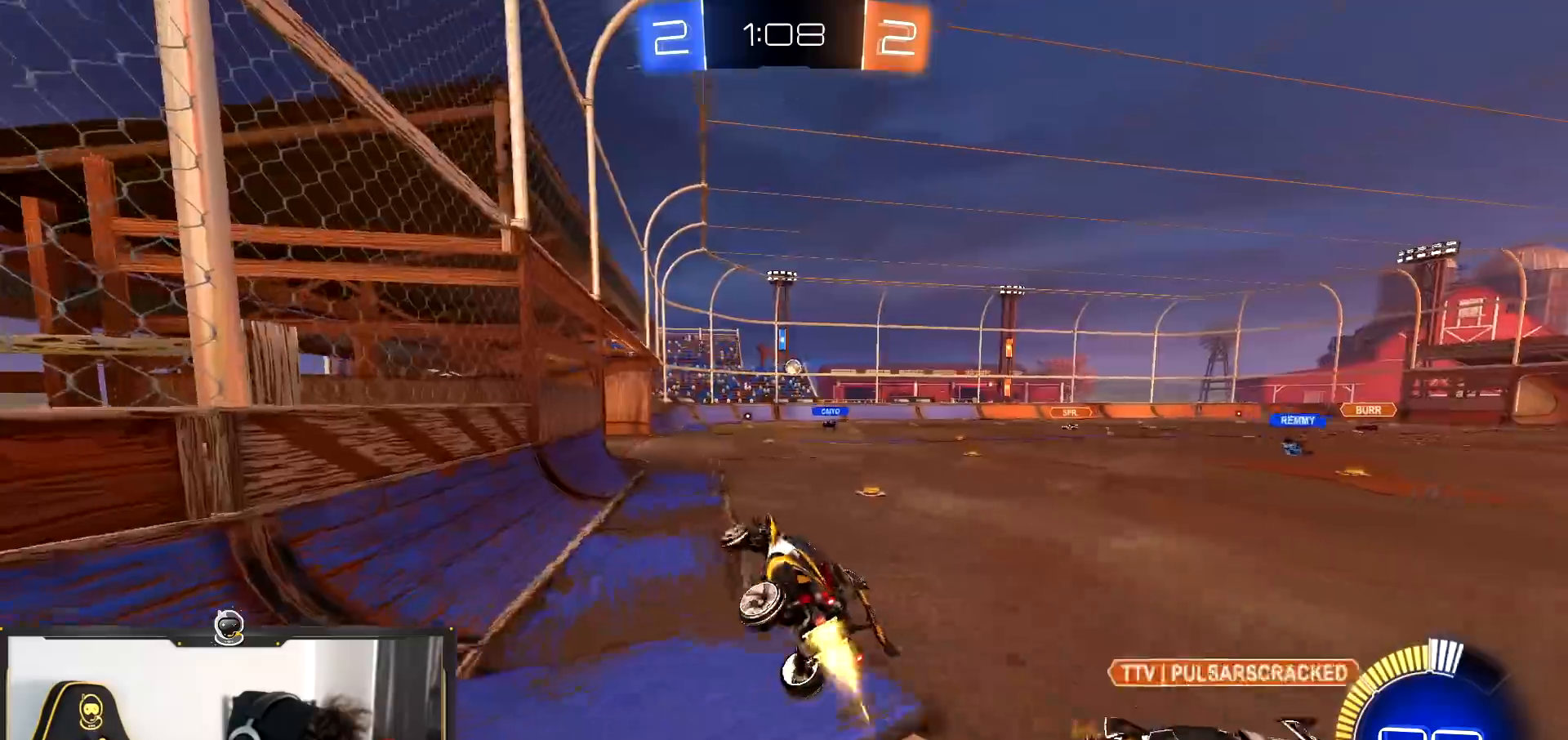
{"buttons": ["CROSS", "R2"], "left_stick": "center", "right_stick": "center", "events": [[17, "R1", "up"], [67, "left_stick", "up"], [151, "CROSS", "down"], [234, "CROSS", "up"], [417, "left_stick", "center"], [434, "CROSS", "down"]]}